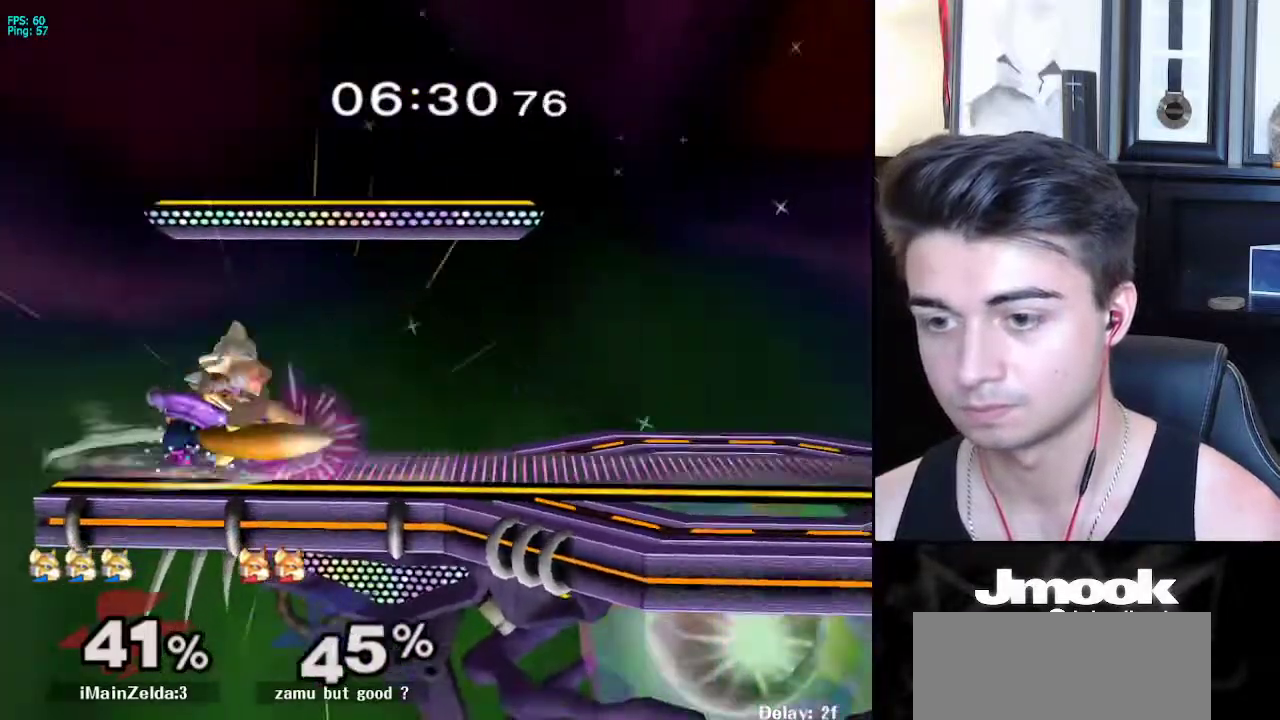
Gameplay with a controller (Nintendo layout); each line is a JSON object with the inputs held at the frame after it. "events" lists button and stick changes between this image and that frame as [ms after this image, input, new state], when the widget could be followed in between. Not read: L3 R3 START.
{"buttons": [], "left_stick": "center", "right_stick": "center", "events": [[133, "left_stick", "center"]]}
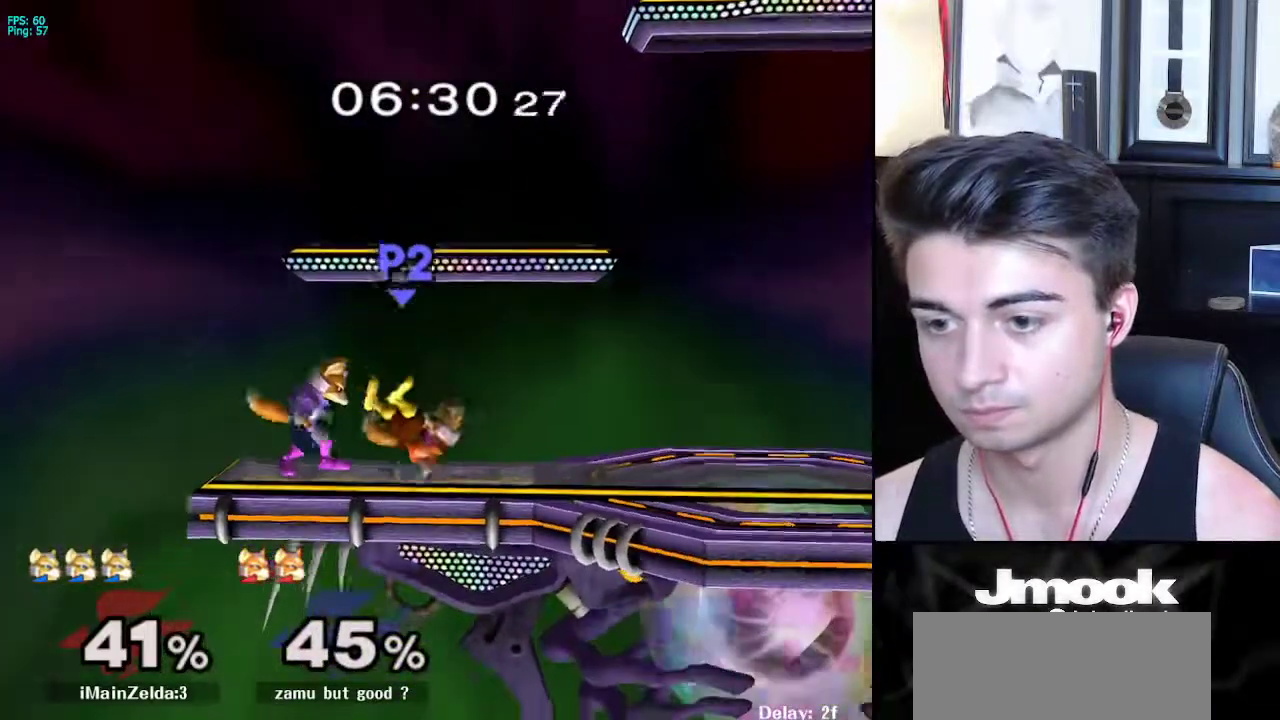
{"buttons": [], "left_stick": "down", "right_stick": "center", "events": [[67, "left_stick", "up-right"], [117, "left_stick", "right"], [367, "left_stick", "down"], [383, "B", "down"], [450, "A", "down"], [450, "B", "up"], [483, "A", "up"], [483, "X", "down"], [500, "X", "up"]]}
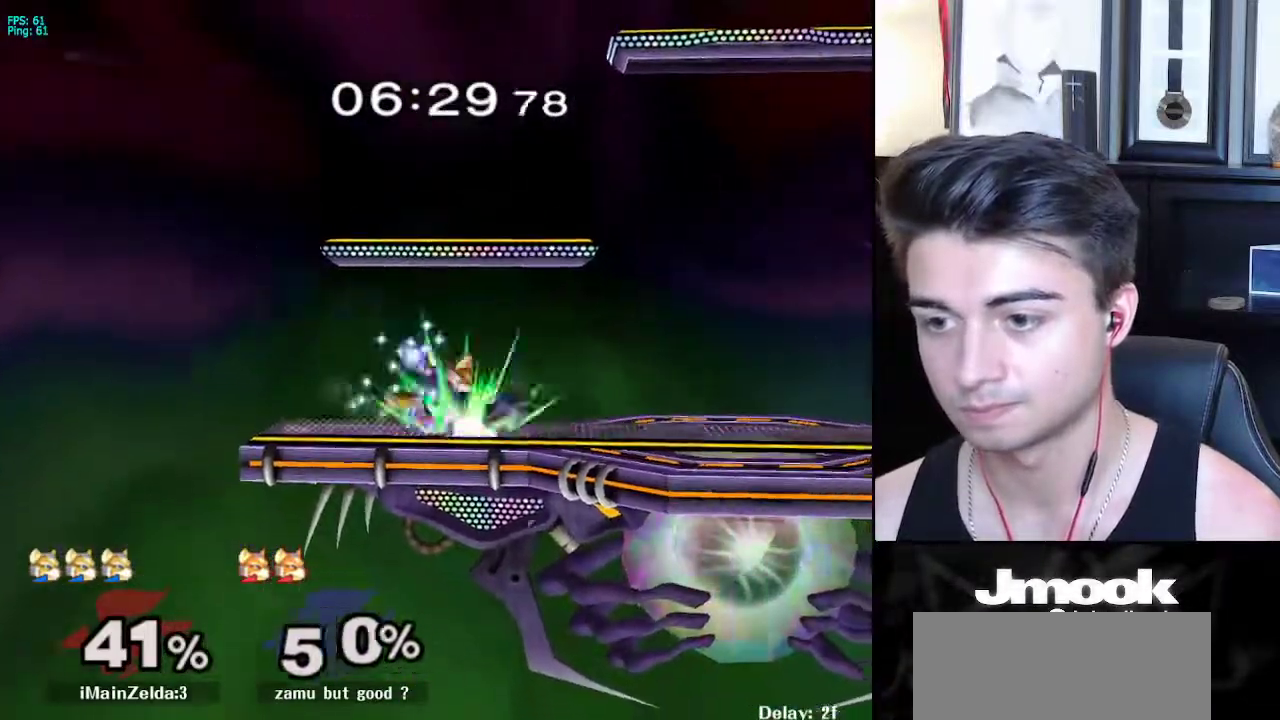
{"buttons": [], "left_stick": "right", "right_stick": "center", "events": [[17, "left_stick", "down-right"], [50, "R1", "down"], [150, "R1", "up"], [183, "left_stick", "down"], [250, "A", "down"], [317, "A", "up"], [450, "left_stick", "right"]]}
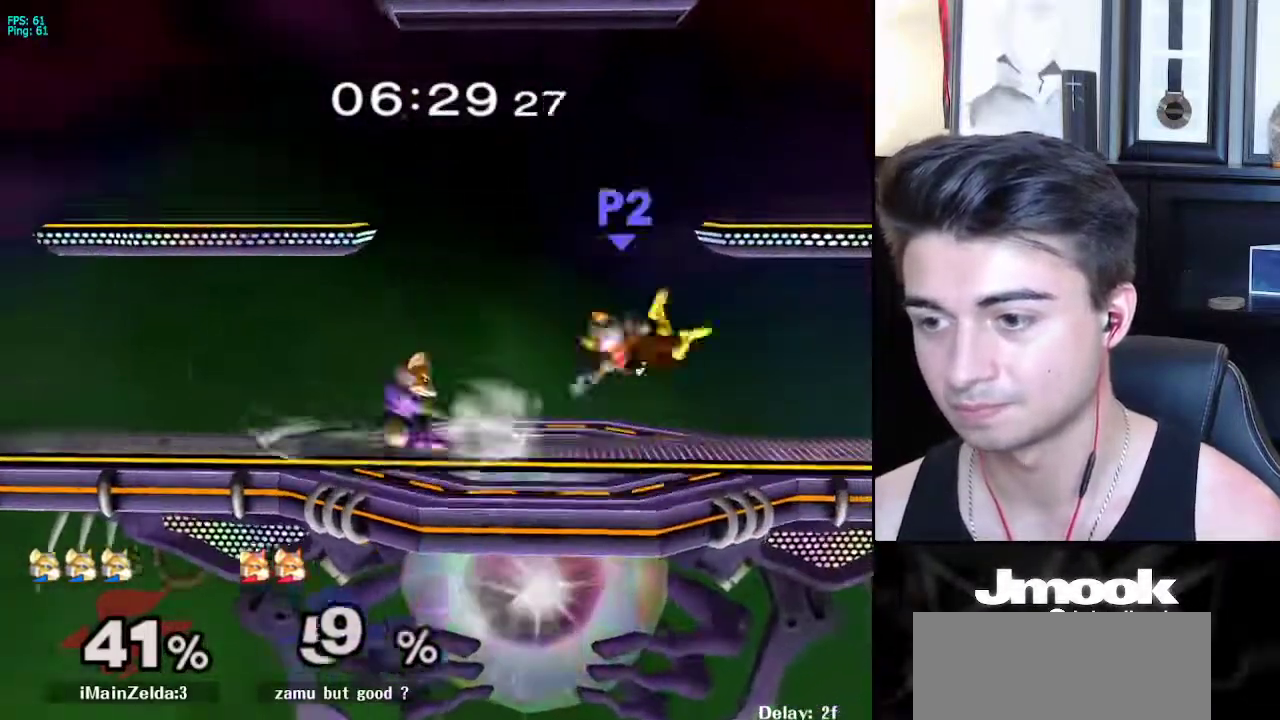
{"buttons": [], "left_stick": "right", "right_stick": "center", "events": [[17, "left_stick", "center"], [300, "left_stick", "right"]]}
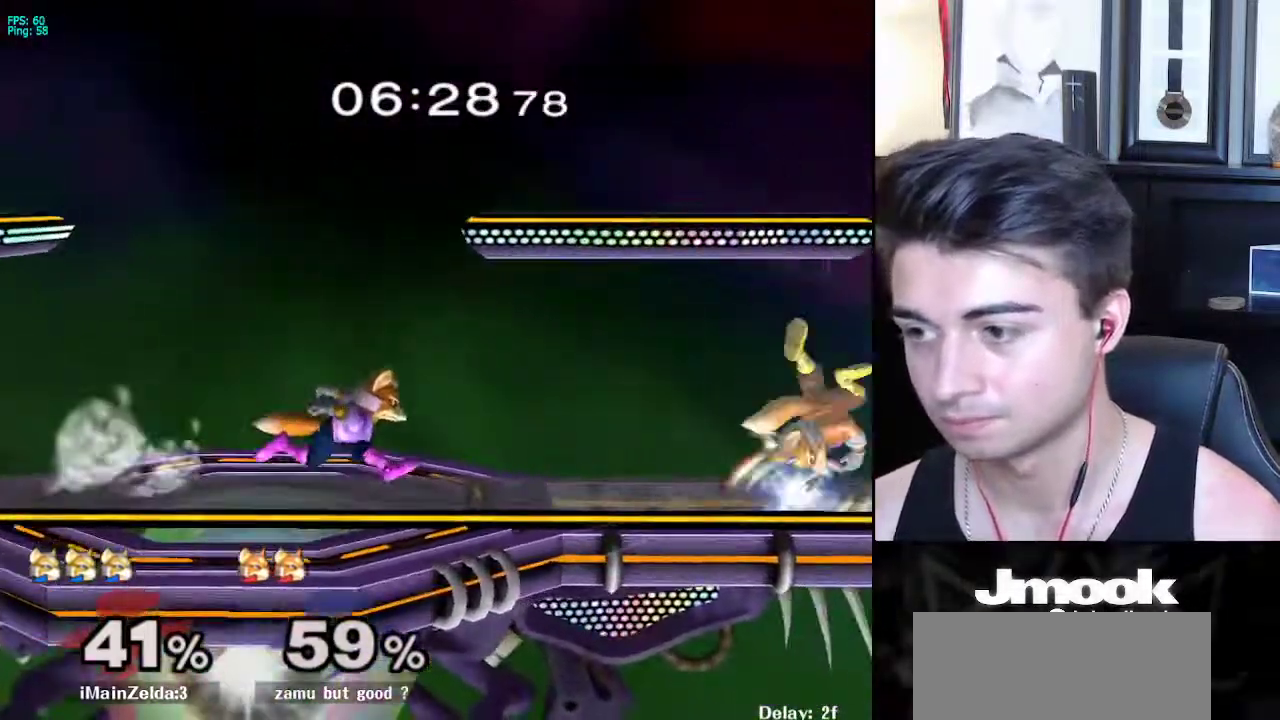
{"buttons": ["Y"], "left_stick": "down", "right_stick": "center", "events": [[267, "left_stick", "down-right"], [367, "left_stick", "down"], [383, "B", "down"], [417, "B", "up"], [483, "Y", "down"]]}
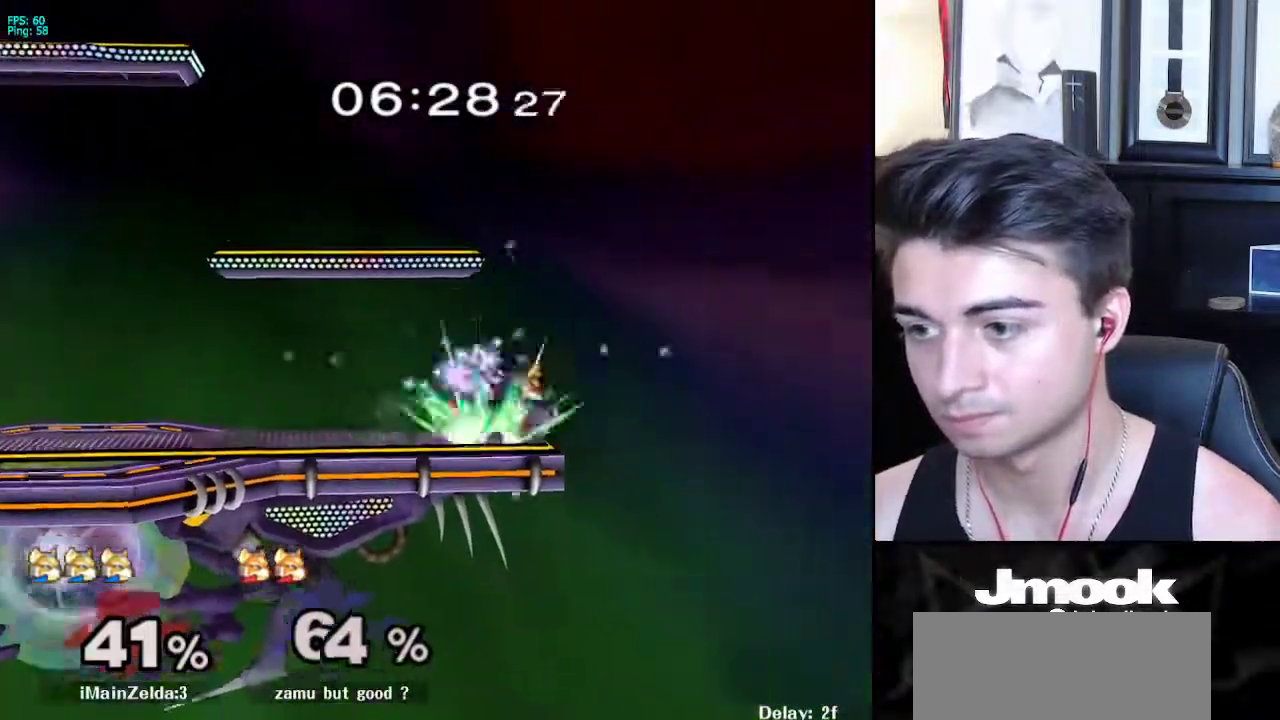
{"buttons": [], "left_stick": "down", "right_stick": "center", "events": [[17, "Y", "up"], [33, "B", "down"], [150, "left_stick", "up"], [167, "B", "up"], [500, "left_stick", "down"]]}
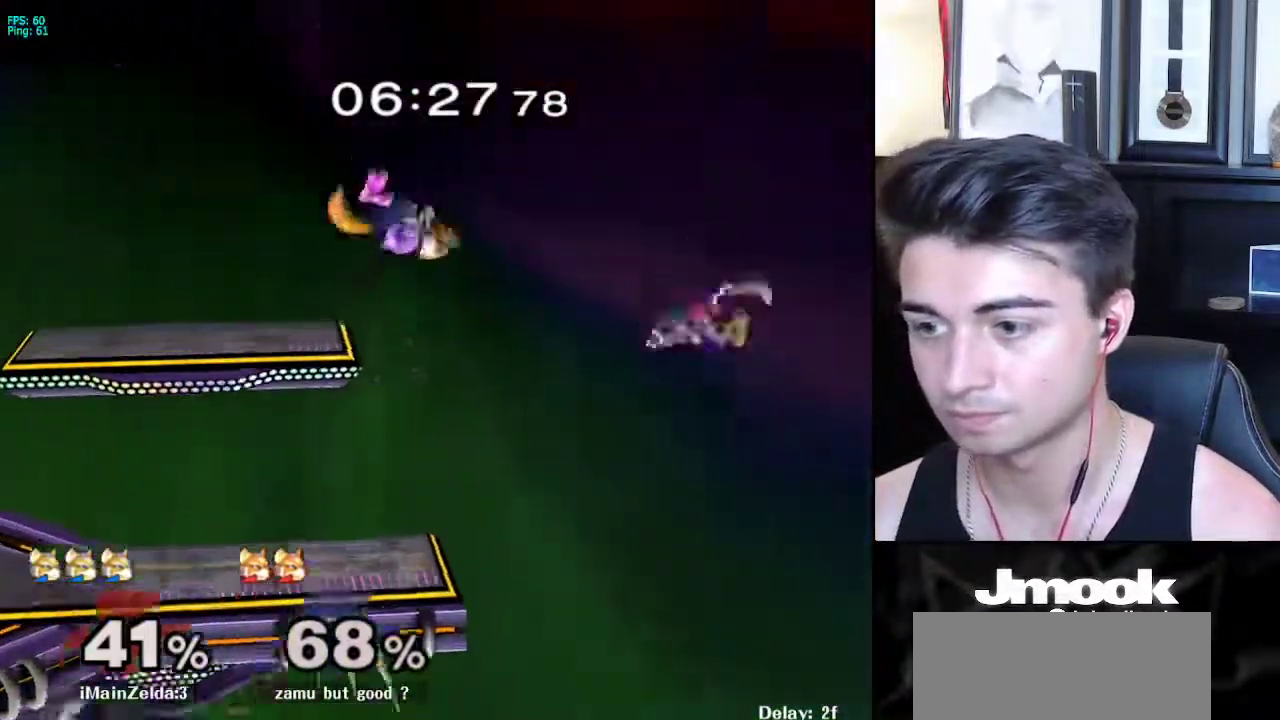
{"buttons": [], "left_stick": "up", "right_stick": "center", "events": [[100, "left_stick", "center"], [250, "left_stick", "up"]]}
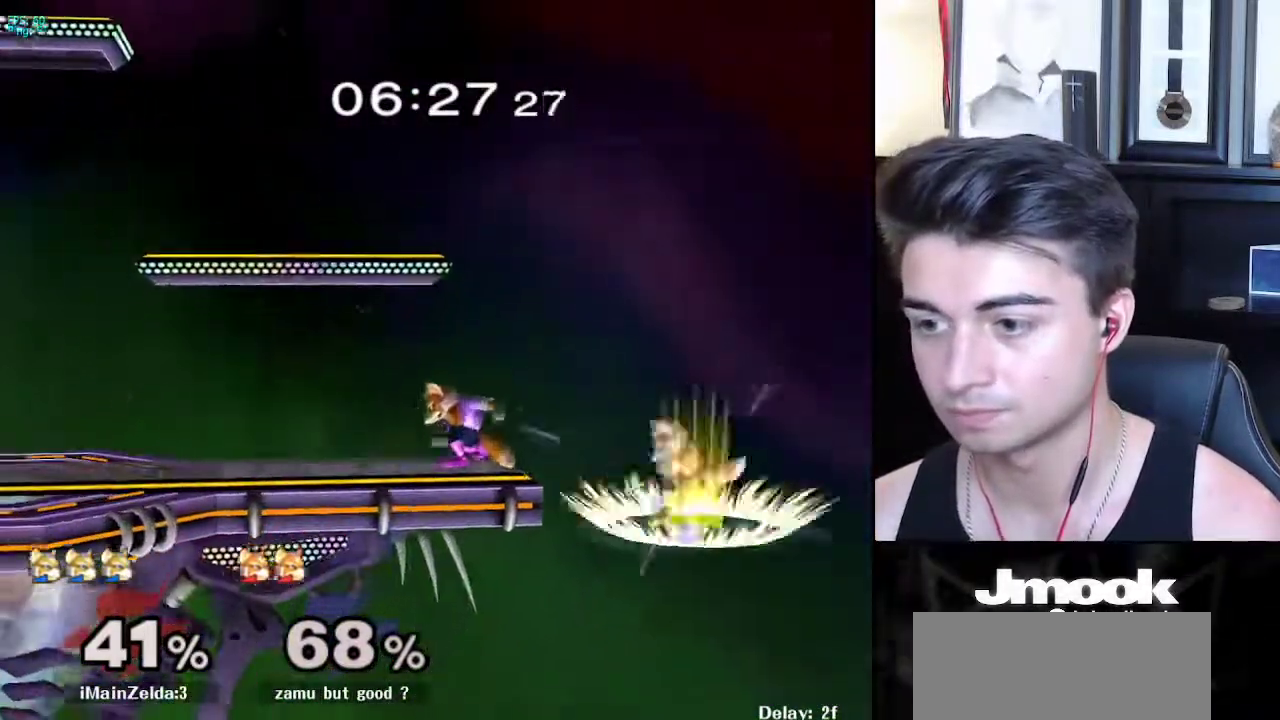
{"buttons": [], "left_stick": "down", "right_stick": "center", "events": [[17, "X", "down"], [33, "X", "up"], [33, "left_stick", "center"], [367, "left_stick", "down"]]}
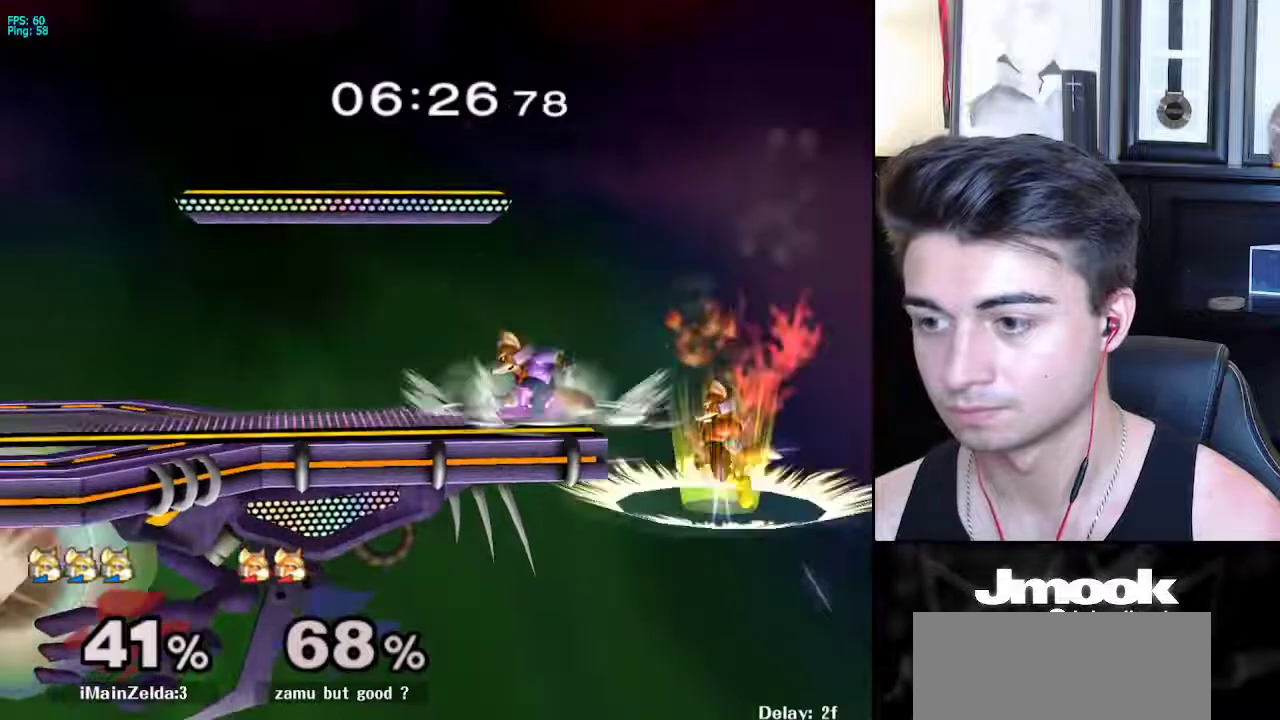
{"buttons": [], "left_stick": "down", "right_stick": "center", "events": [[83, "right_stick", "down"], [450, "right_stick", "center"]]}
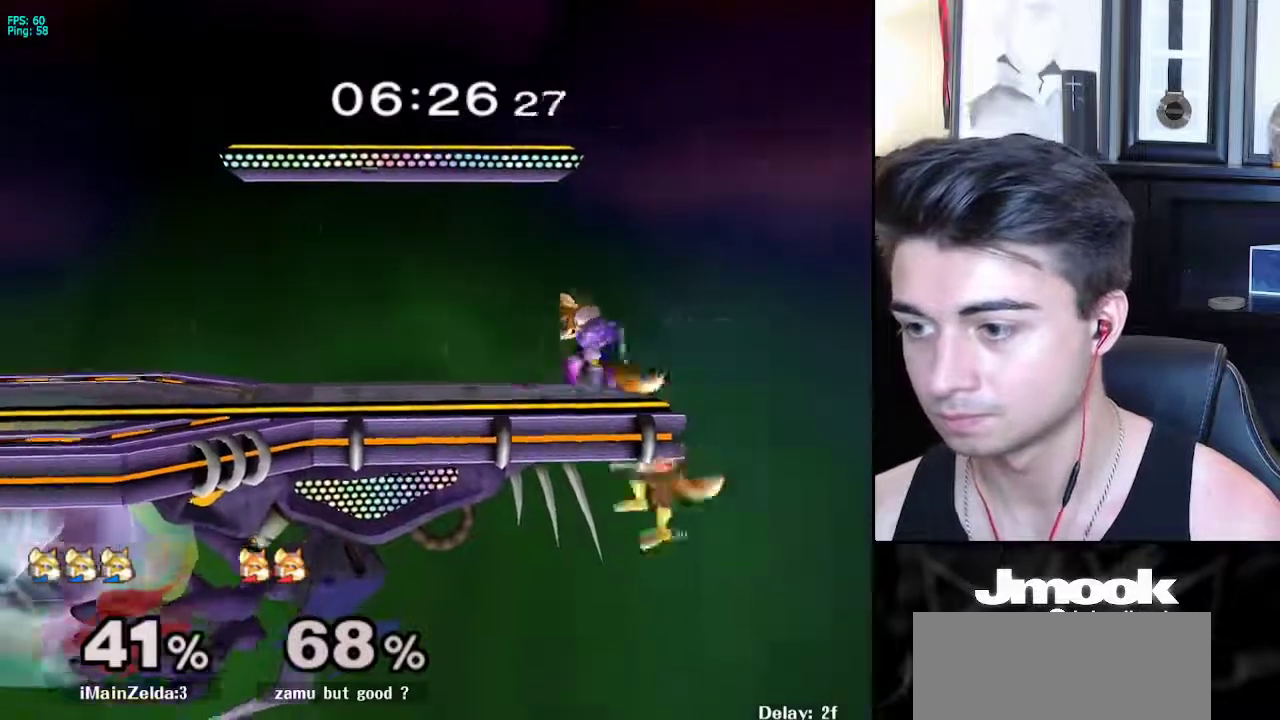
{"buttons": [], "left_stick": "center", "right_stick": "center", "events": [[33, "L1", "down"], [183, "left_stick", "right"], [417, "L1", "up"], [417, "left_stick", "center"]]}
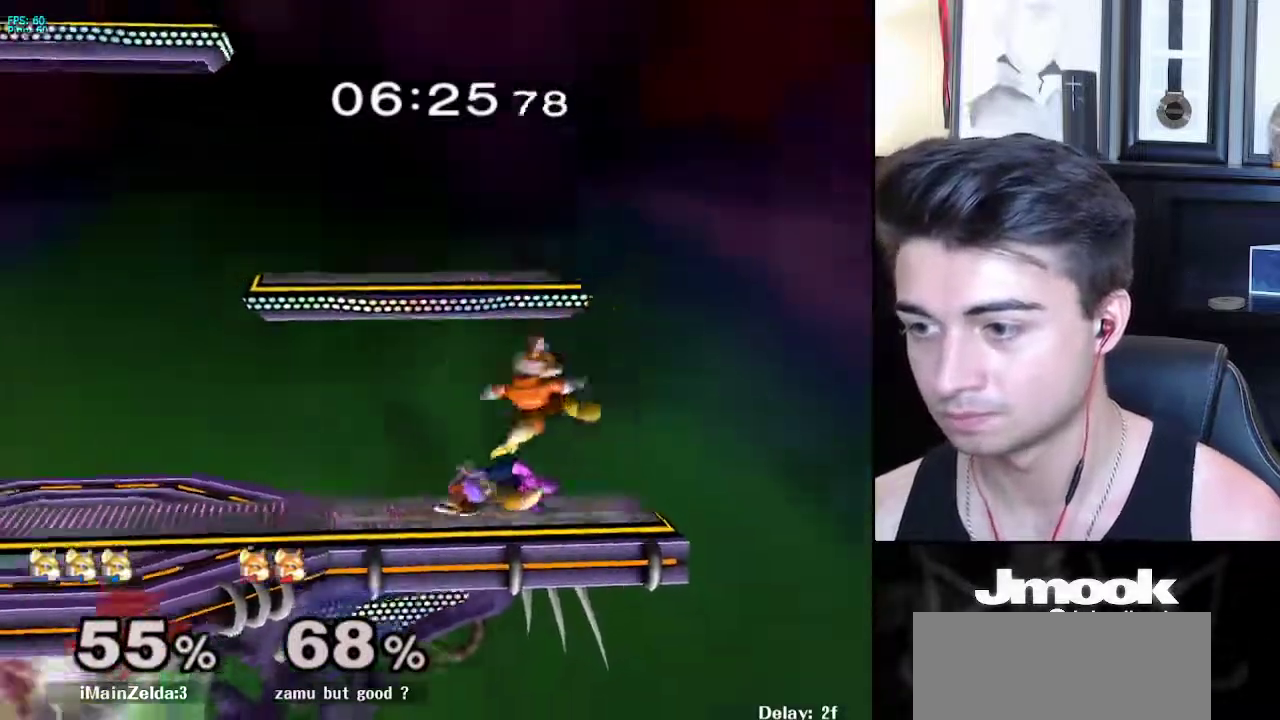
{"buttons": [], "left_stick": "right", "right_stick": "center", "events": [[200, "left_stick", "down"], [300, "left_stick", "left"], [417, "left_stick", "right"]]}
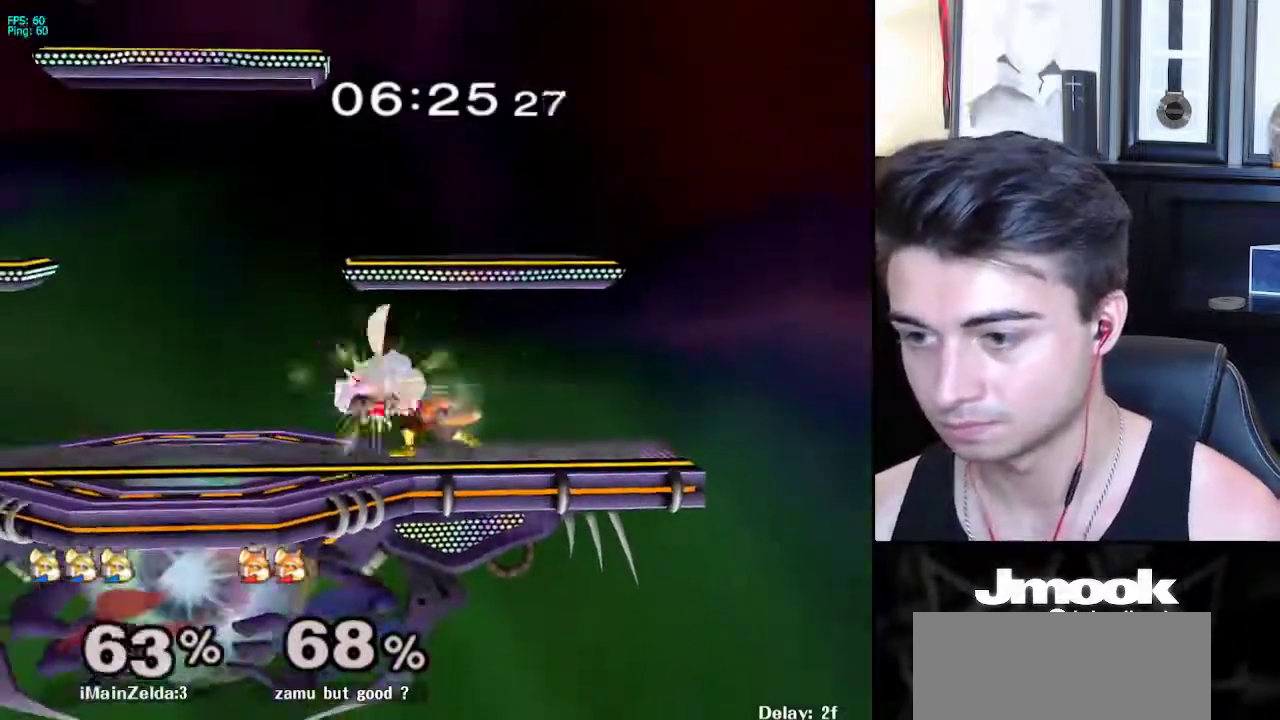
{"buttons": ["B"], "left_stick": "down", "right_stick": "center", "events": [[467, "left_stick", "down"], [500, "B", "down"]]}
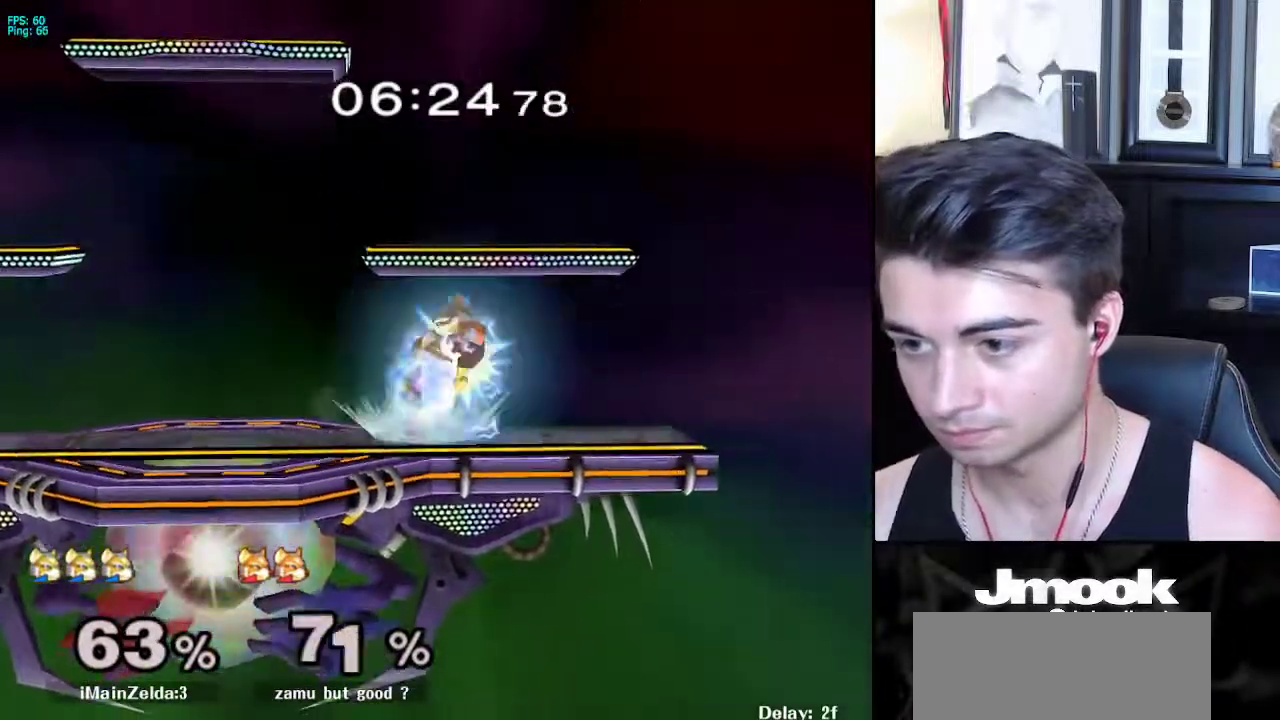
{"buttons": [], "left_stick": "down-right", "right_stick": "center", "events": [[67, "A", "down"], [67, "B", "up"], [117, "A", "up"], [117, "left_stick", "left"], [167, "left_stick", "up"], [283, "left_stick", "up-right"], [483, "left_stick", "down-right"]]}
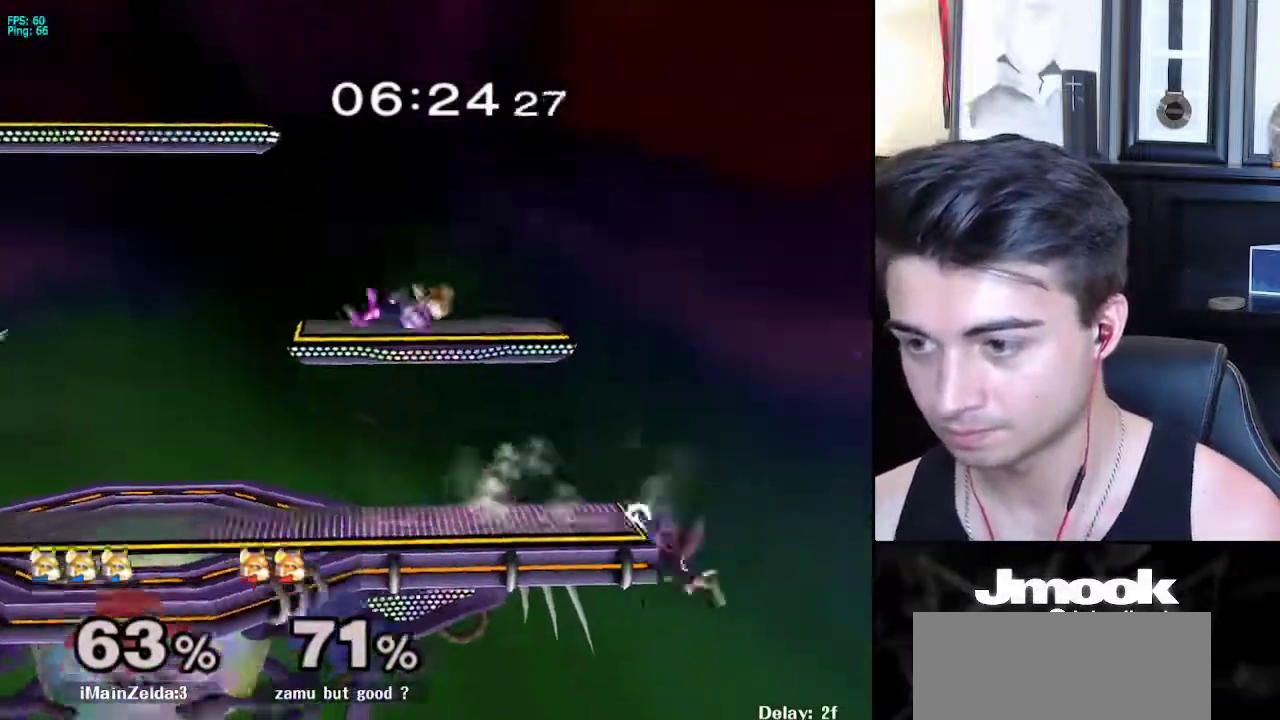
{"buttons": ["A"], "left_stick": "up", "right_stick": "center", "events": [[83, "left_stick", "center"], [217, "X", "down"], [217, "left_stick", "down-right"], [250, "R1", "down"], [300, "X", "up"], [383, "left_stick", "up-right"], [400, "R1", "up"], [467, "A", "down"], [467, "left_stick", "up"]]}
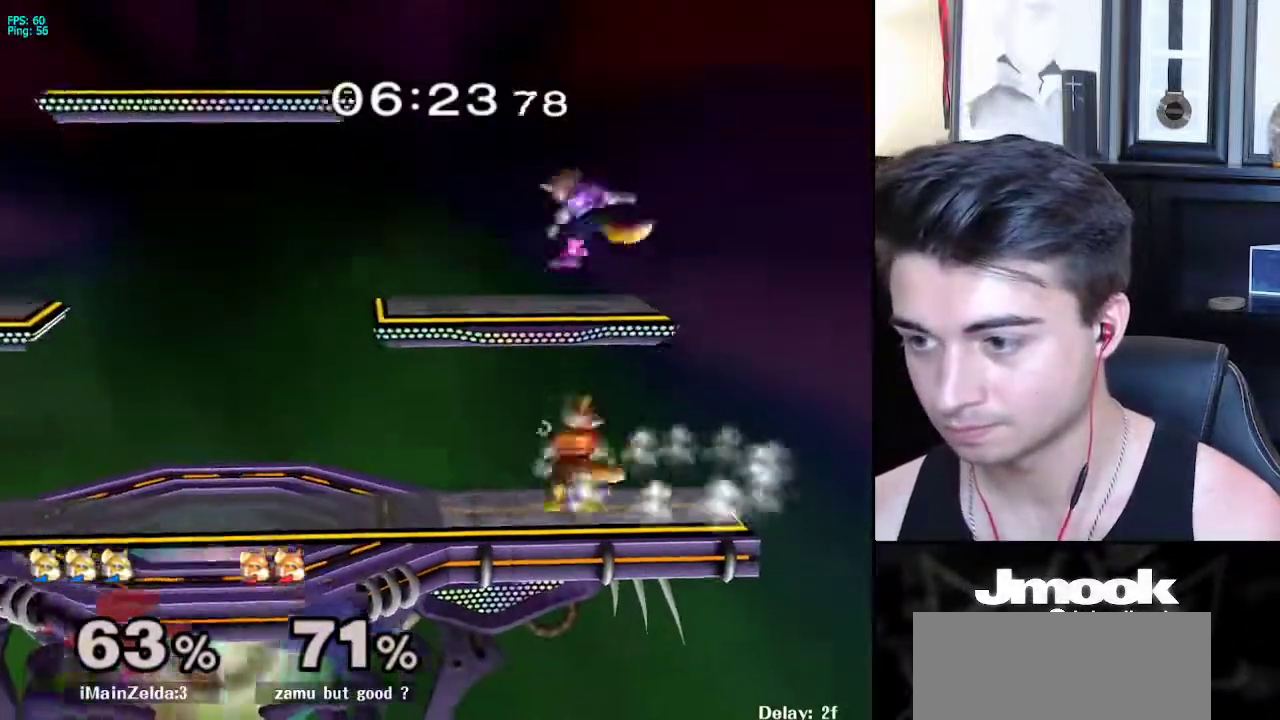
{"buttons": [], "left_stick": "left", "right_stick": "down", "events": [[17, "A", "up"], [167, "L1", "down"], [167, "left_stick", "down"], [233, "left_stick", "left"], [450, "right_stick", "down"], [467, "L1", "up"]]}
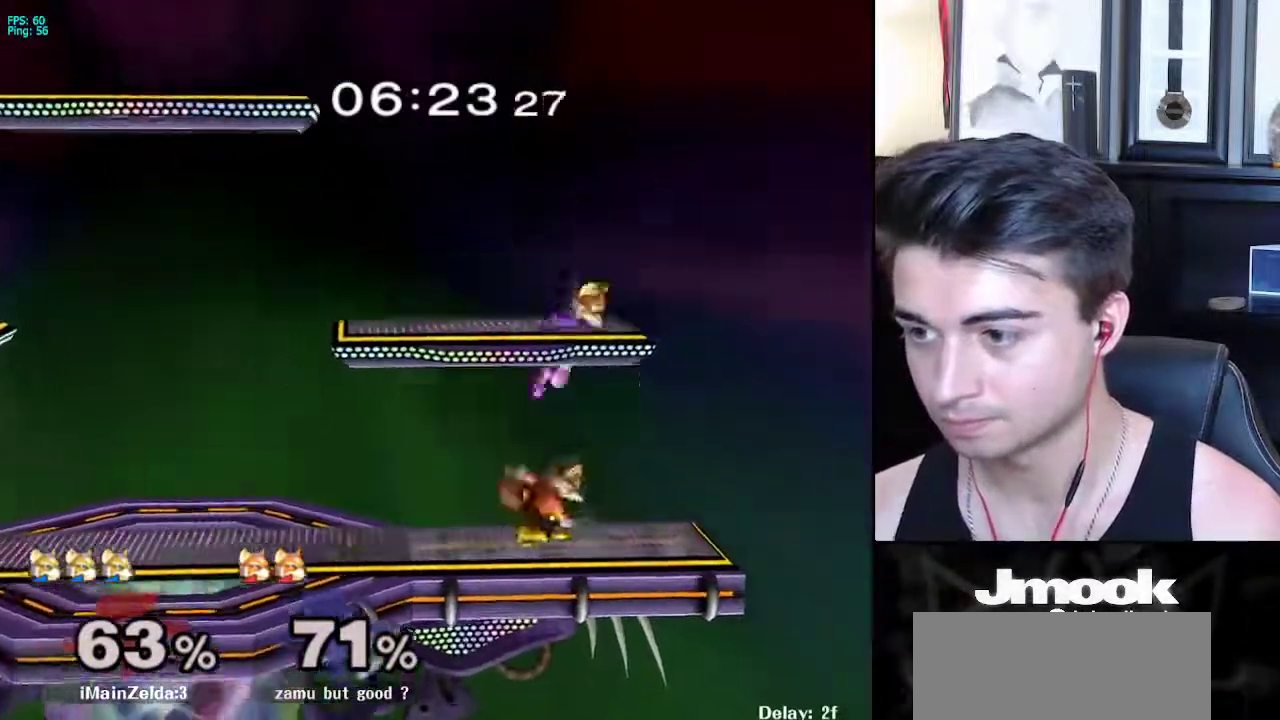
{"buttons": [], "left_stick": "down-left", "right_stick": "center", "events": [[17, "right_stick", "center"], [150, "L1", "down"], [150, "left_stick", "down"], [267, "L1", "up"], [383, "B", "down"], [433, "A", "down"], [450, "B", "up"], [483, "A", "up"], [483, "X", "down"], [500, "X", "up"], [500, "left_stick", "down-left"]]}
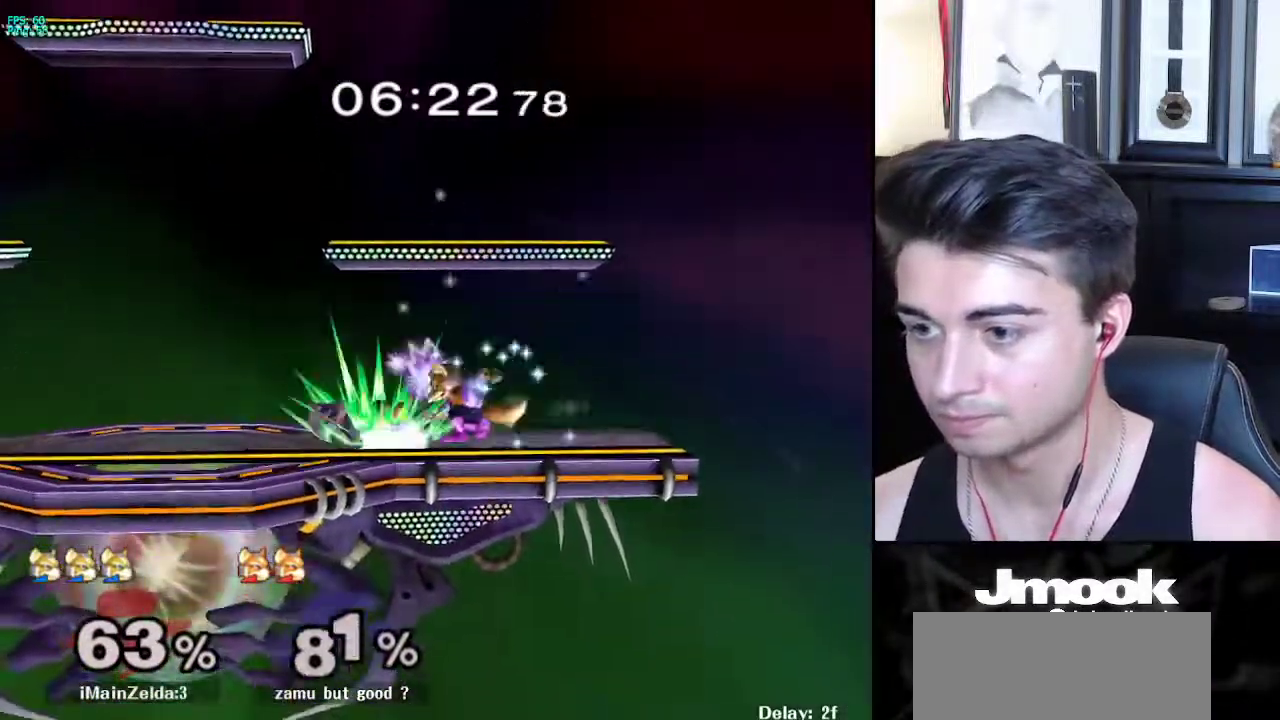
{"buttons": [], "left_stick": "down-left", "right_stick": "center", "events": [[50, "R1", "down"], [150, "R1", "up"], [200, "left_stick", "down"], [267, "A", "down"], [383, "A", "up"], [500, "left_stick", "down-left"]]}
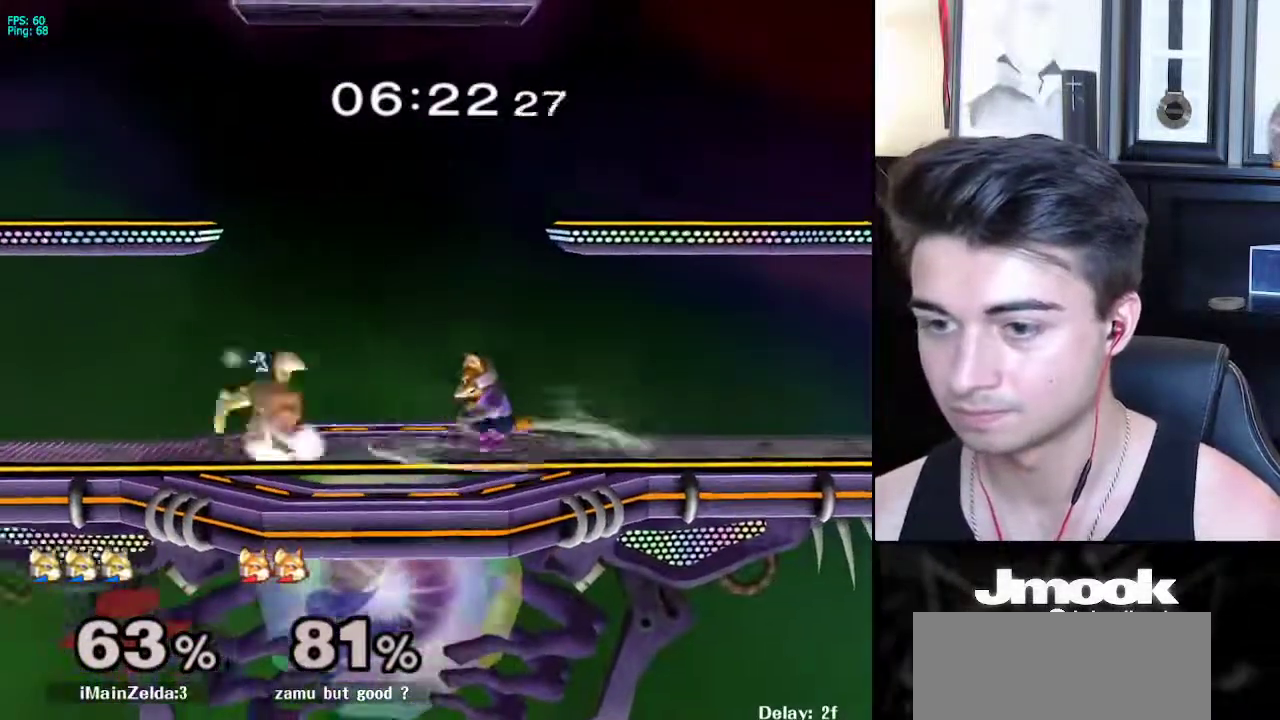
{"buttons": [], "left_stick": "up", "right_stick": "center", "events": [[117, "left_stick", "center"], [267, "X", "down"], [300, "Z", "down"], [433, "left_stick", "up"], [450, "Z", "up"], [483, "X", "up"]]}
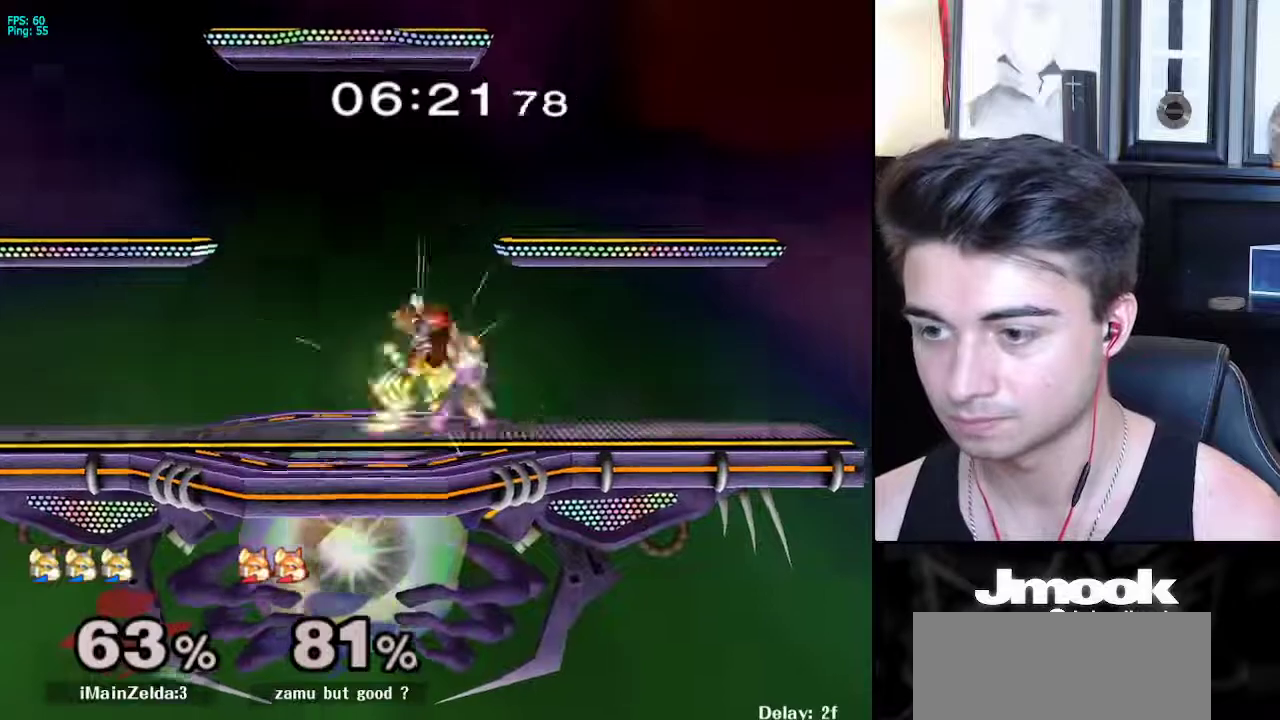
{"buttons": ["X"], "left_stick": "right", "right_stick": "center", "events": [[33, "left_stick", "center"], [450, "left_stick", "right"], [483, "X", "down"]]}
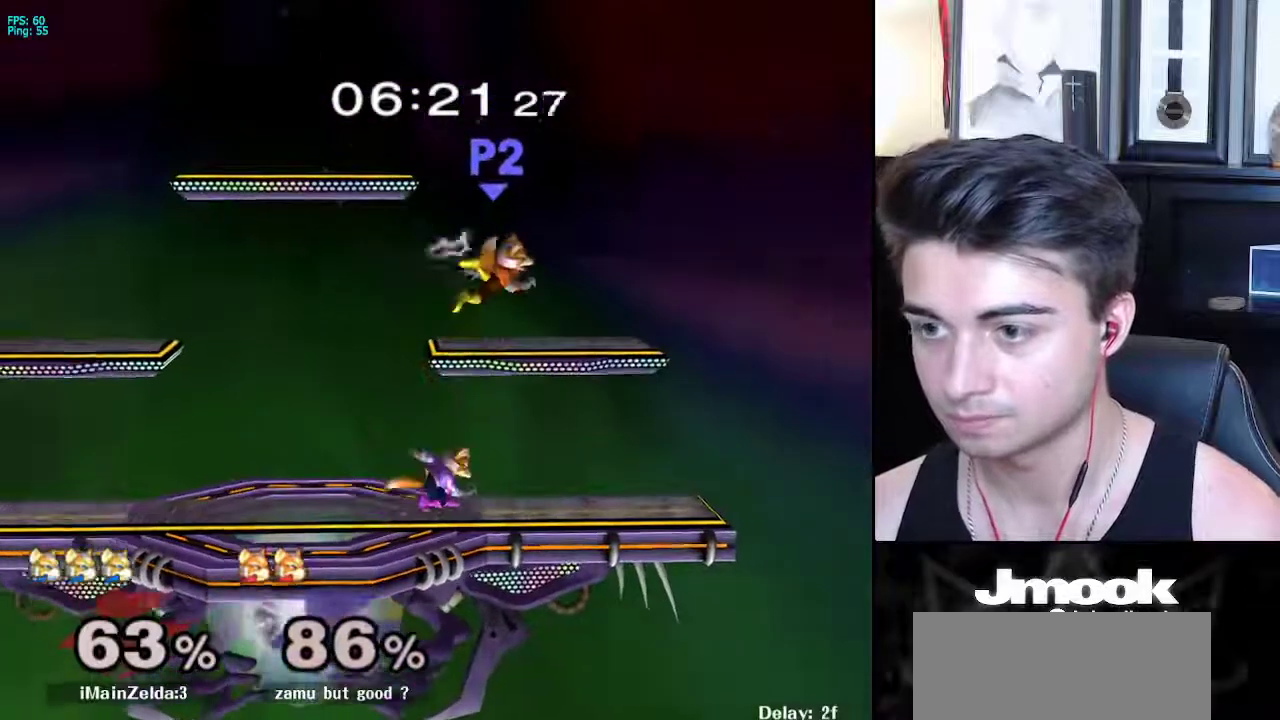
{"buttons": [], "left_stick": "left", "right_stick": "center", "events": [[167, "left_stick", "down"], [217, "R1", "down"], [217, "X", "up"], [300, "R1", "up"], [317, "left_stick", "center"], [433, "left_stick", "left"]]}
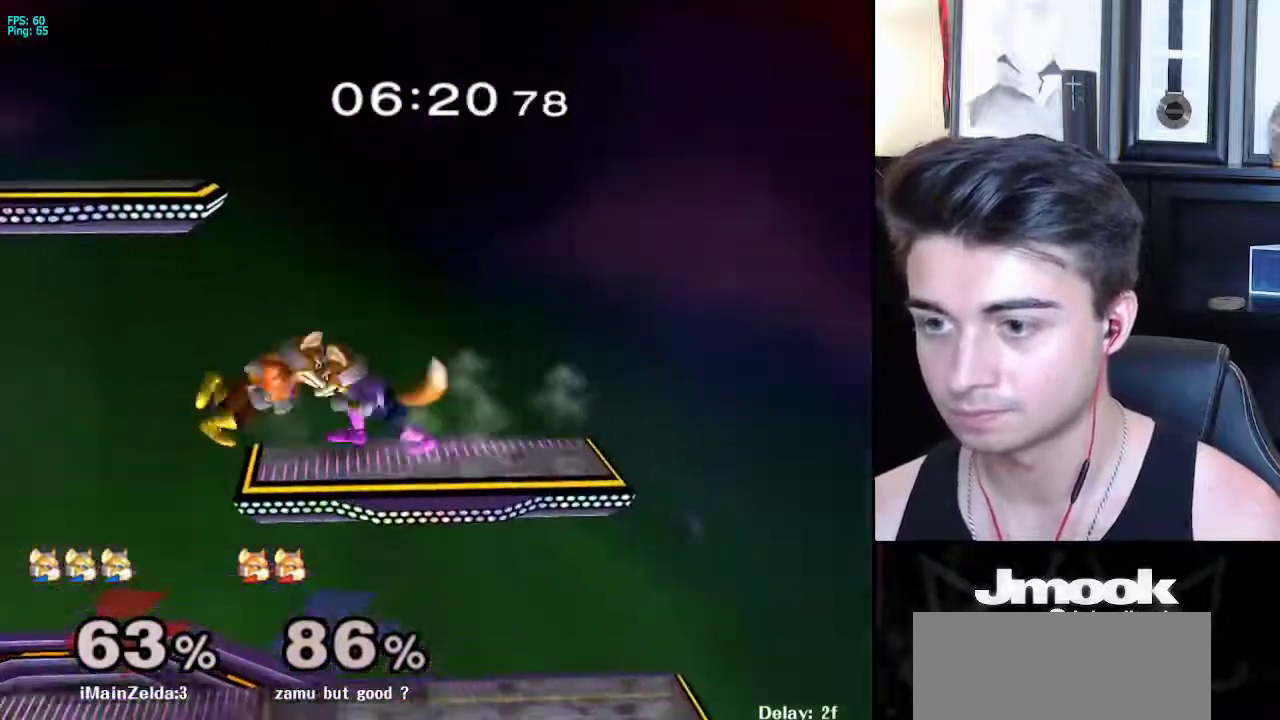
{"buttons": [], "left_stick": "center", "right_stick": "center", "events": [[17, "Y", "down"], [33, "right_stick", "up"], [67, "Y", "up"], [67, "left_stick", "center"], [83, "right_stick", "center"]]}
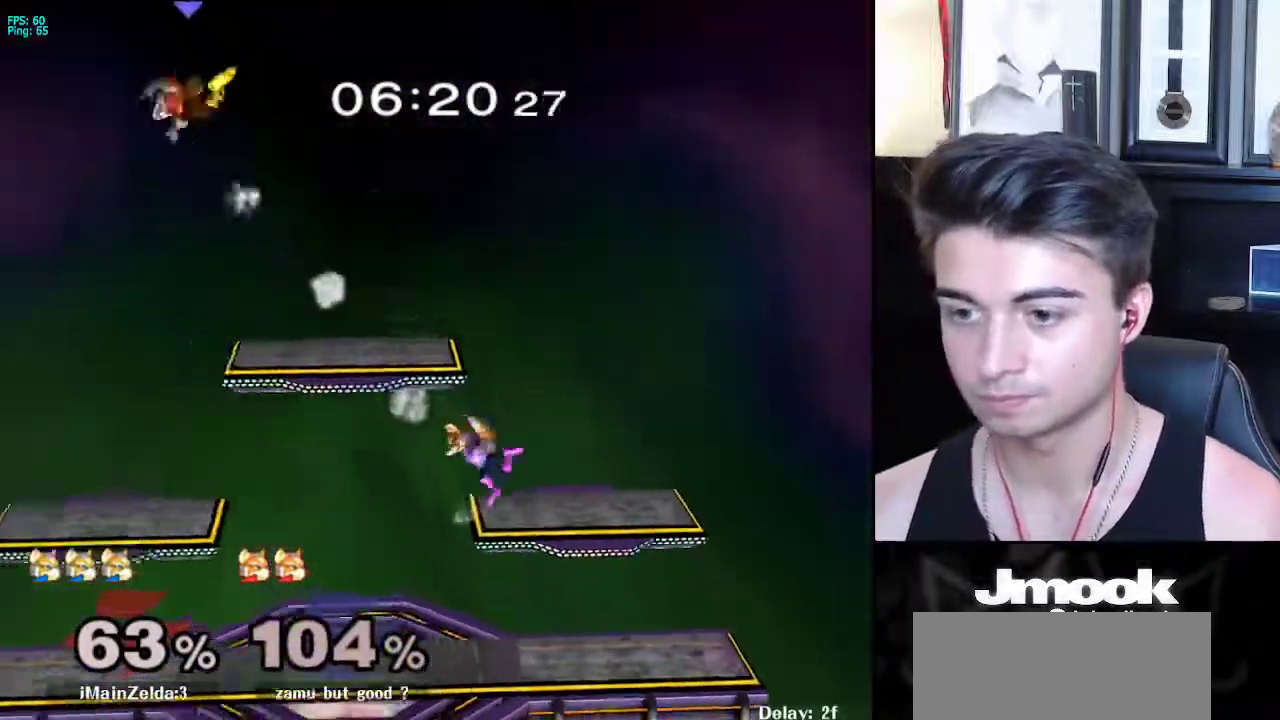
{"buttons": [], "left_stick": "center", "right_stick": "center", "events": [[317, "left_stick", "left"], [483, "left_stick", "center"]]}
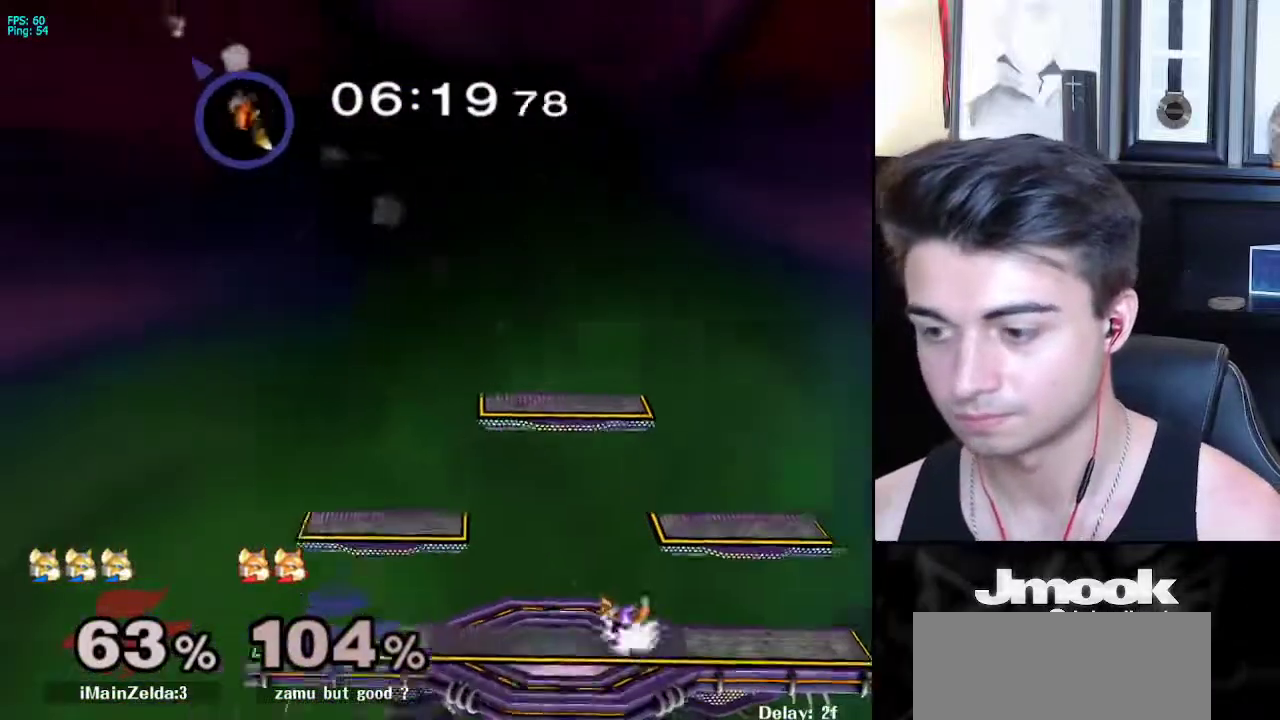
{"buttons": ["B"], "left_stick": "center", "right_stick": "center", "events": [[133, "left_stick", "left"], [200, "X", "down"], [267, "X", "up"], [300, "left_stick", "center"], [333, "B", "down"], [433, "B", "up"], [483, "B", "down"]]}
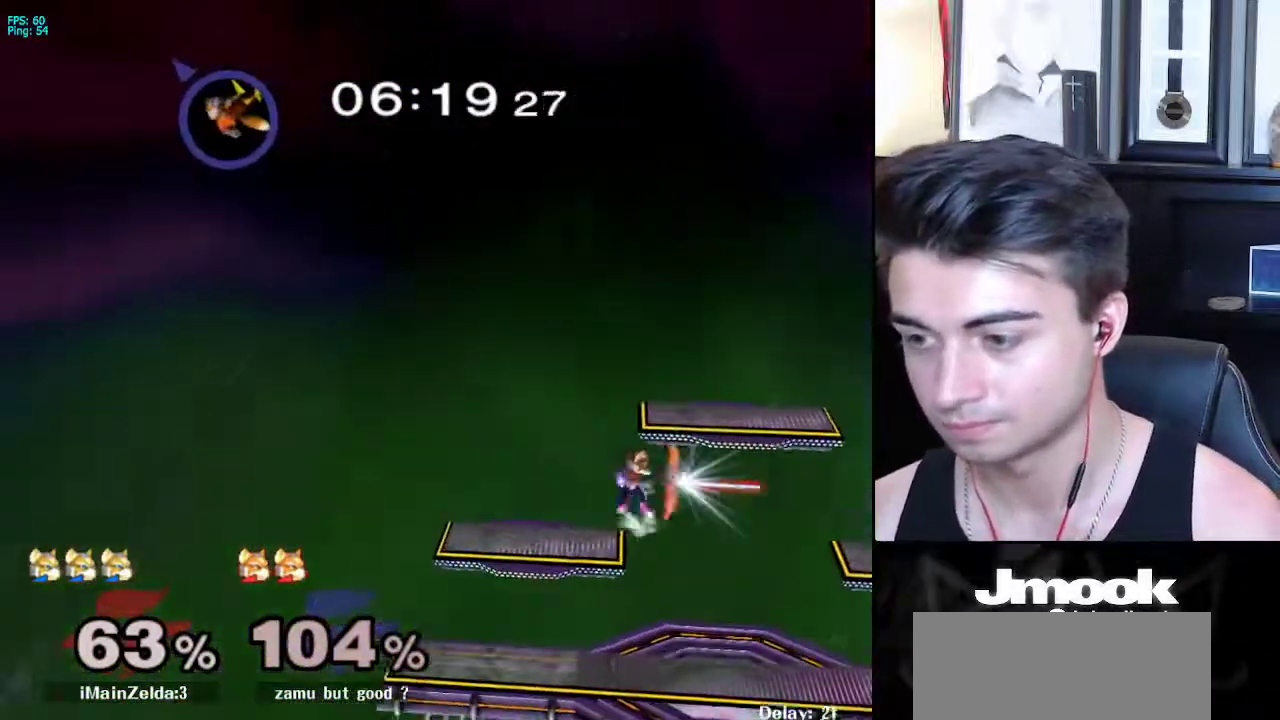
{"buttons": [], "left_stick": "down", "right_stick": "down", "events": [[83, "B", "up"], [267, "left_stick", "left"], [333, "left_stick", "down-left"], [367, "L1", "down"], [417, "L1", "up"], [483, "left_stick", "down"], [483, "right_stick", "down"]]}
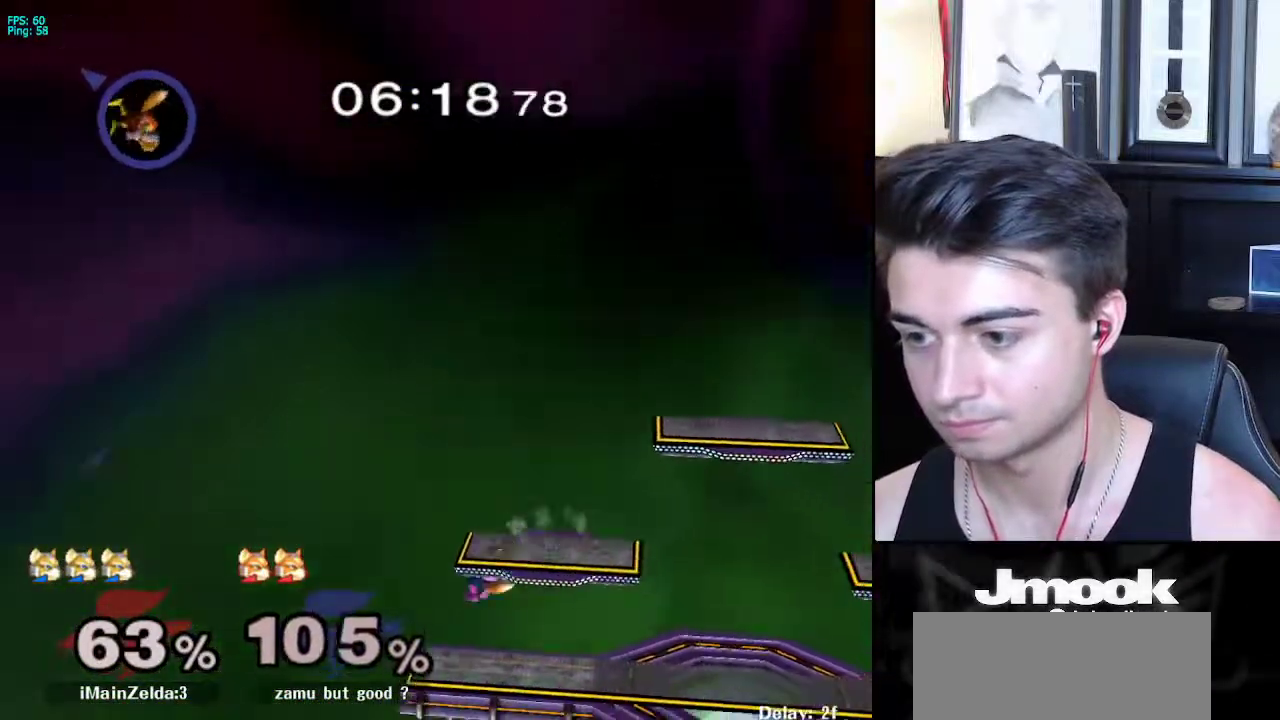
{"buttons": ["L1"], "left_stick": "center", "right_stick": "center", "events": [[33, "L1", "down"], [33, "right_stick", "center"], [100, "left_stick", "center"], [150, "L1", "up"], [250, "left_stick", "left"], [317, "left_stick", "right"], [400, "left_stick", "left"], [467, "L1", "down"], [467, "left_stick", "center"]]}
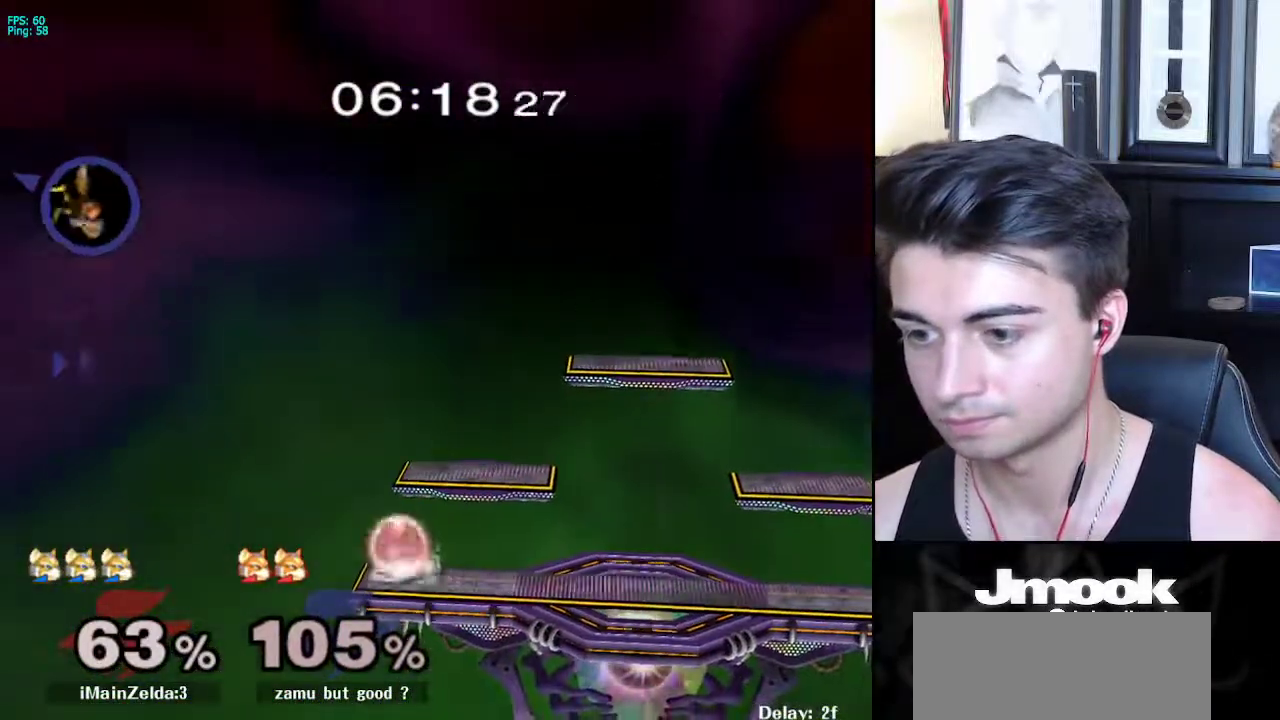
{"buttons": [], "left_stick": "center", "right_stick": "center", "events": [[50, "right_stick", "left"], [83, "L1", "up"], [167, "right_stick", "center"]]}
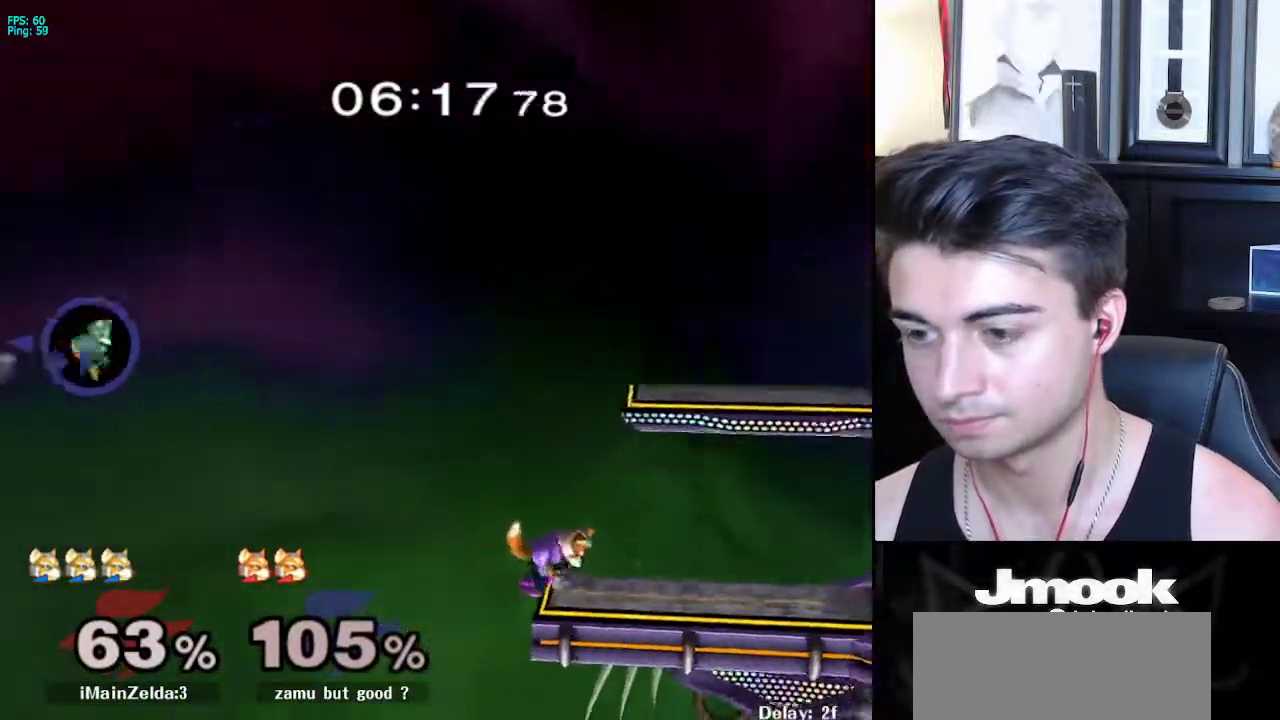
{"buttons": [], "left_stick": "left", "right_stick": "center", "events": [[117, "X", "down"], [117, "left_stick", "left"], [233, "X", "up"]]}
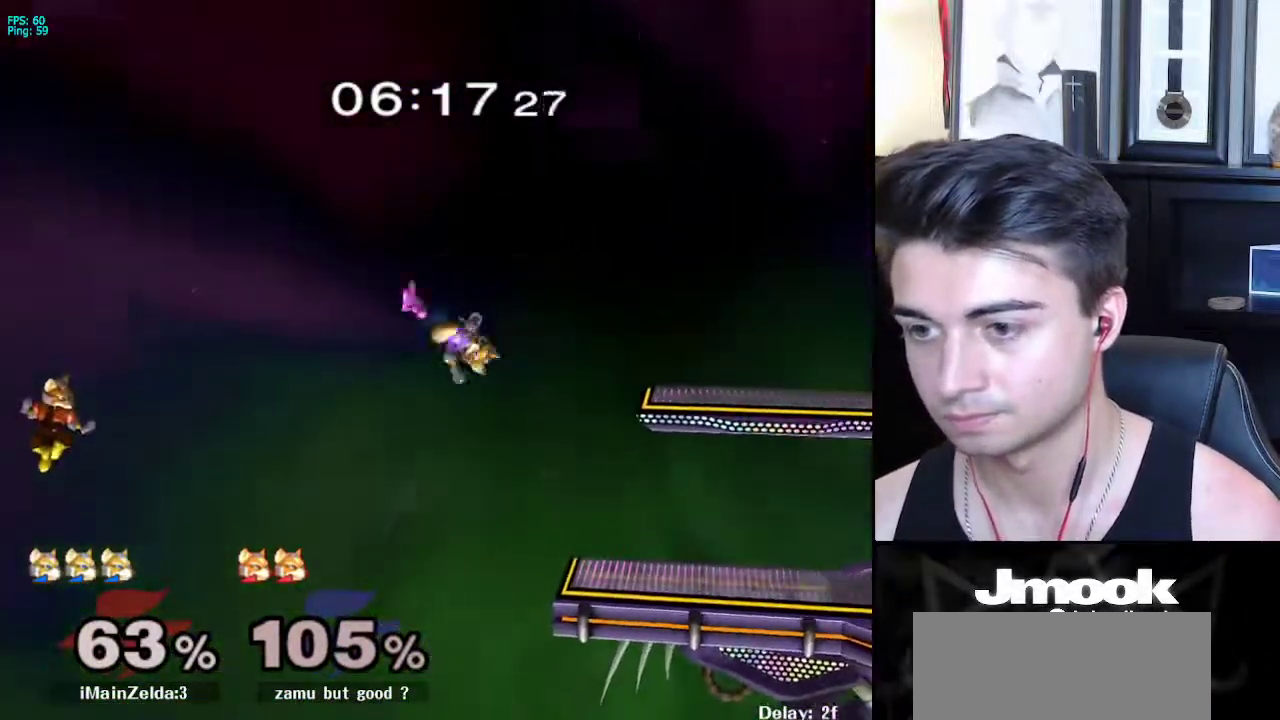
{"buttons": [], "left_stick": "left", "right_stick": "center", "events": [[367, "X", "down"], [450, "X", "up"]]}
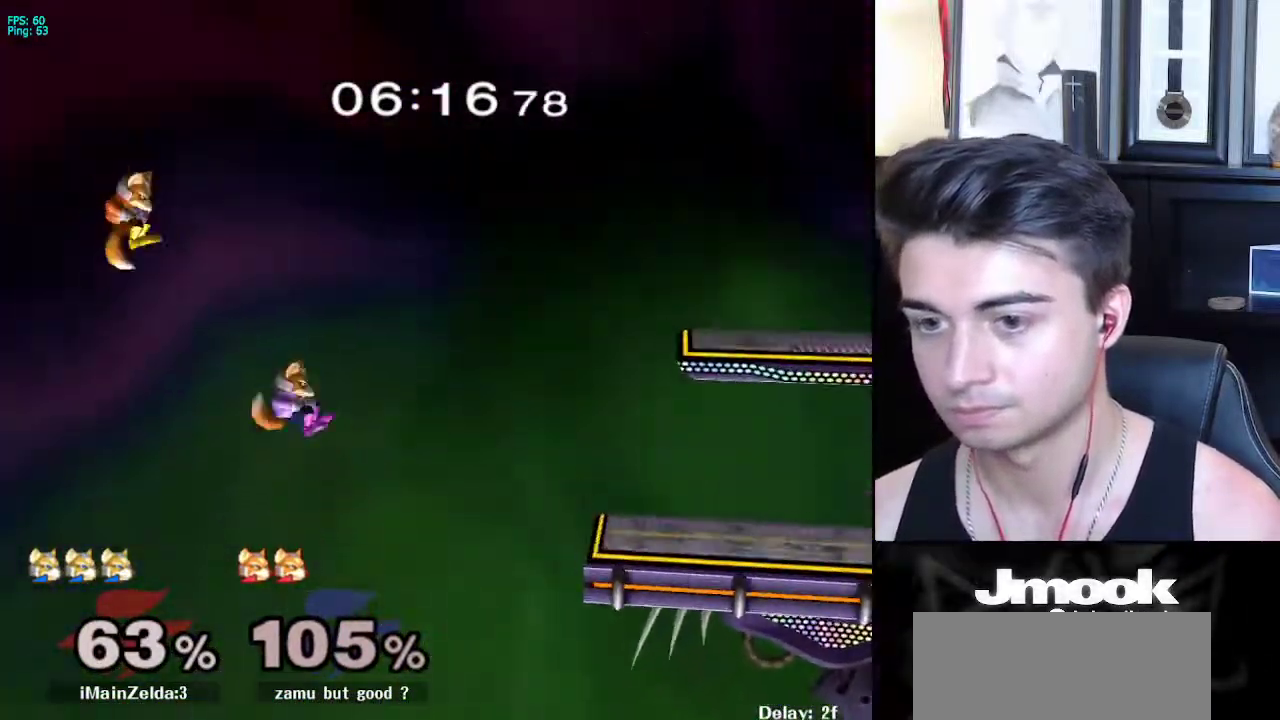
{"buttons": [], "left_stick": "right", "right_stick": "center", "events": [[100, "A", "down"], [233, "A", "up"], [267, "left_stick", "right"]]}
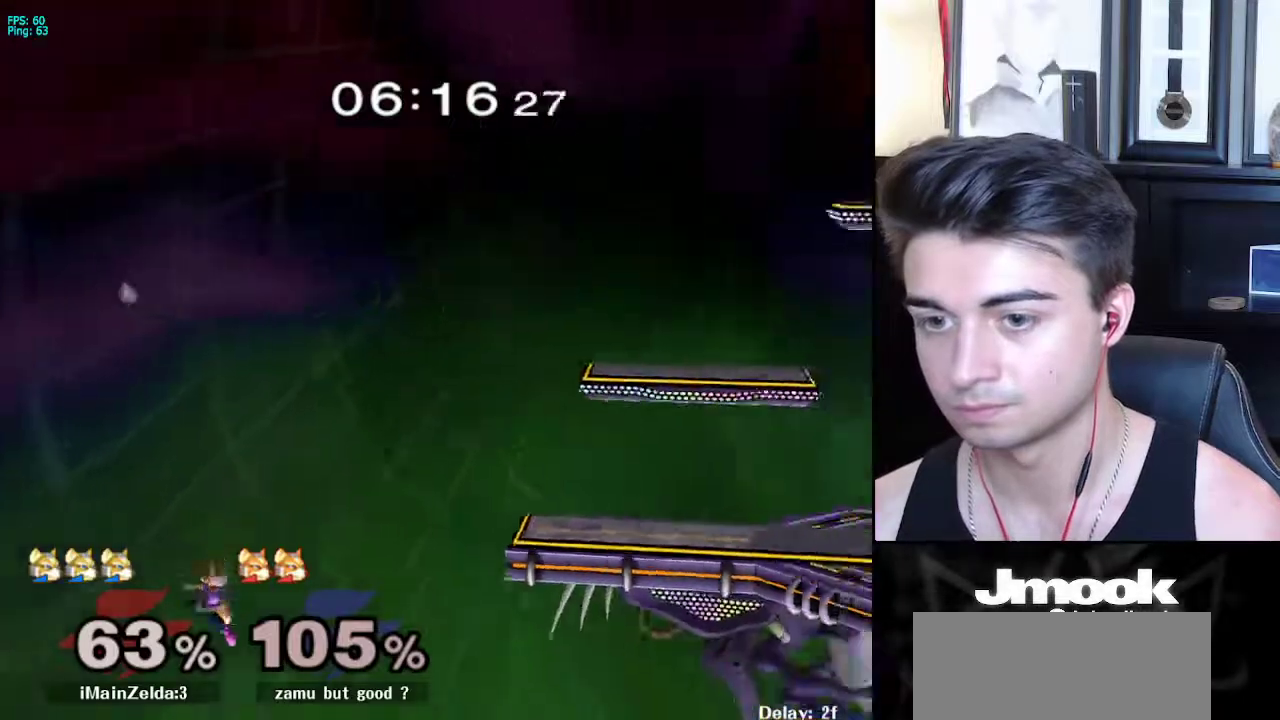
{"buttons": ["B"], "left_stick": "up-right", "right_stick": "center", "events": [[67, "left_stick", "up-right"], [300, "B", "down"]]}